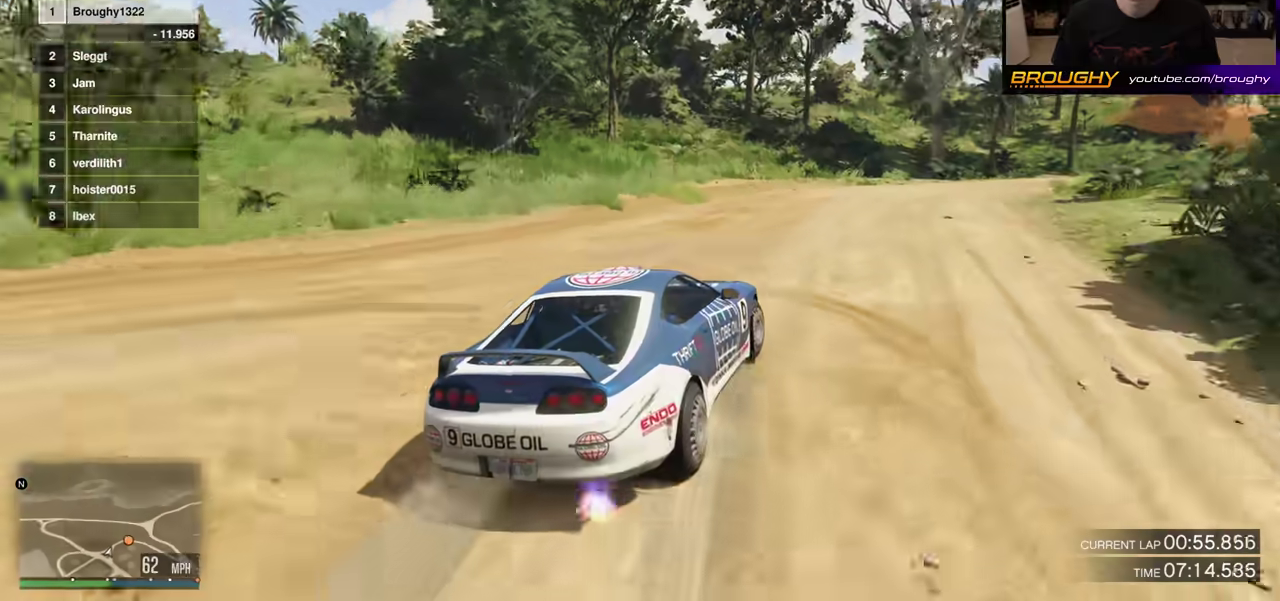
Gameplay with a controller (Xbox layout); each line is a JSON object with the inputs held at the frame after it (dt_ms = milliseconds from this image to that frame). "events" lists button and stick changes between this image and that frame as [ms after this image, input, new state], when the widget could be followed in between. This overlay highlights the sticks when they move; stick clicks (L3 R3) are not distinguishable. Not read: L3 R3.
{"dt_ms": 800, "buttons": [], "left_stick": "right", "right_stick": "center", "events": [[167, "left_stick", "right"], [217, "left_stick", "center"], [267, "R2", "down"], [333, "left_stick", "right"], [500, "left_stick", "center"], [650, "left_stick", "right"], [767, "R2", "up"]]}
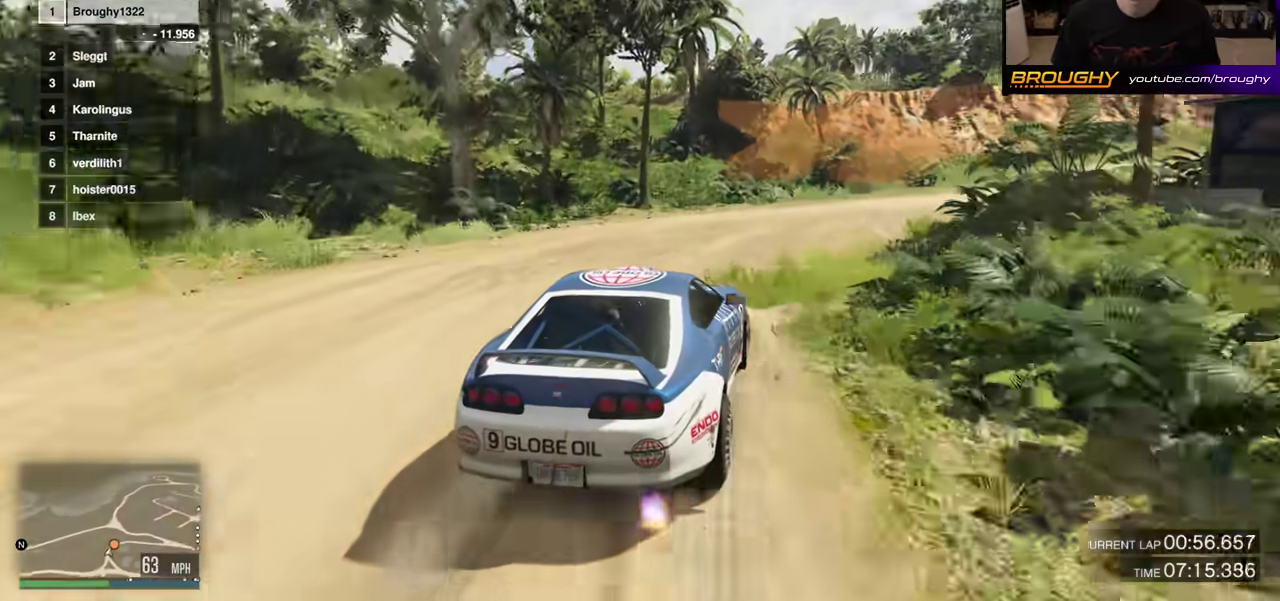
{"dt_ms": 400, "buttons": [], "left_stick": "right", "right_stick": "center", "events": [[150, "L2", "down"], [383, "L2", "up"]]}
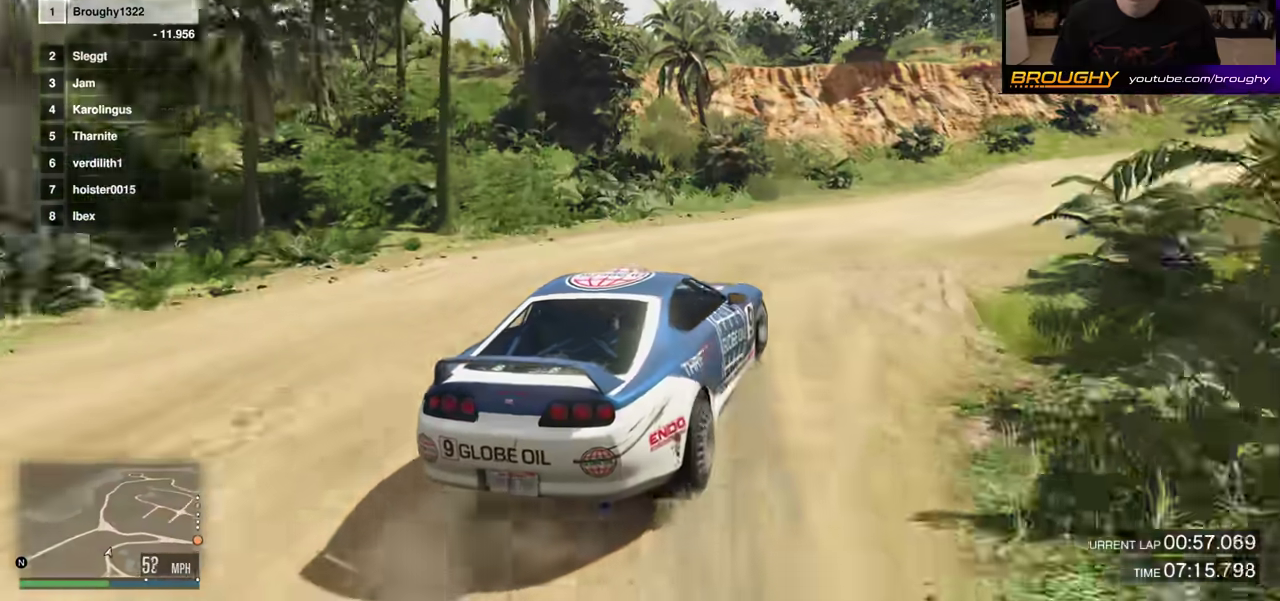
{"dt_ms": 400, "buttons": ["R2"], "left_stick": "up-left", "right_stick": "center"}
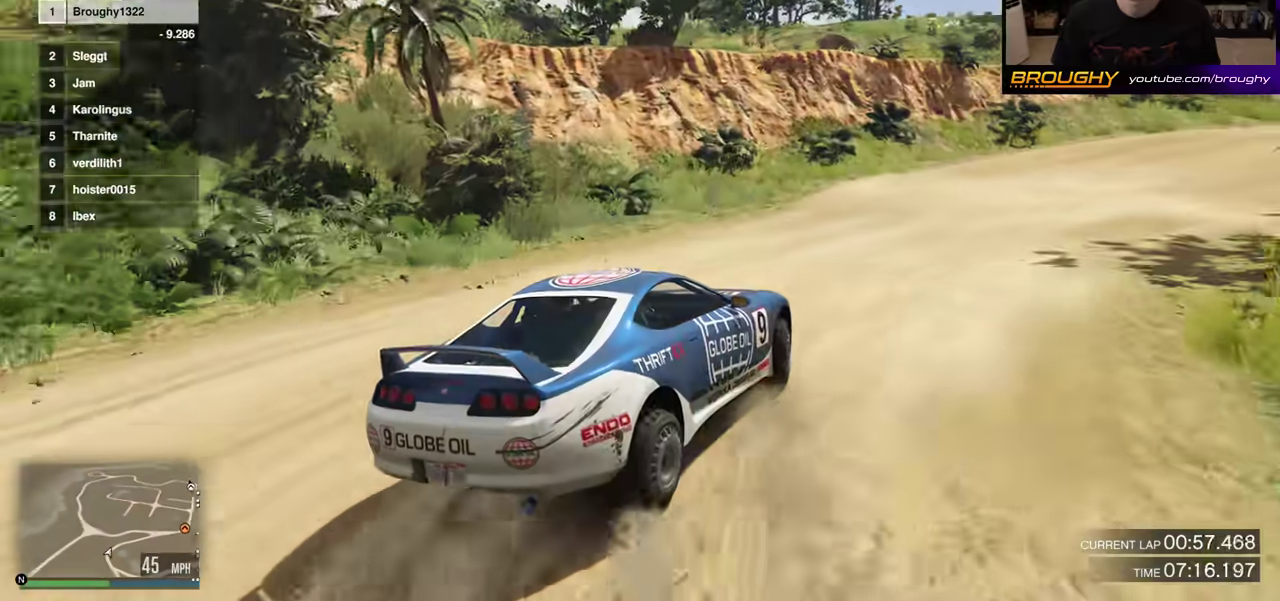
{"dt_ms": 700, "buttons": ["R2"], "left_stick": "center", "right_stick": "center"}
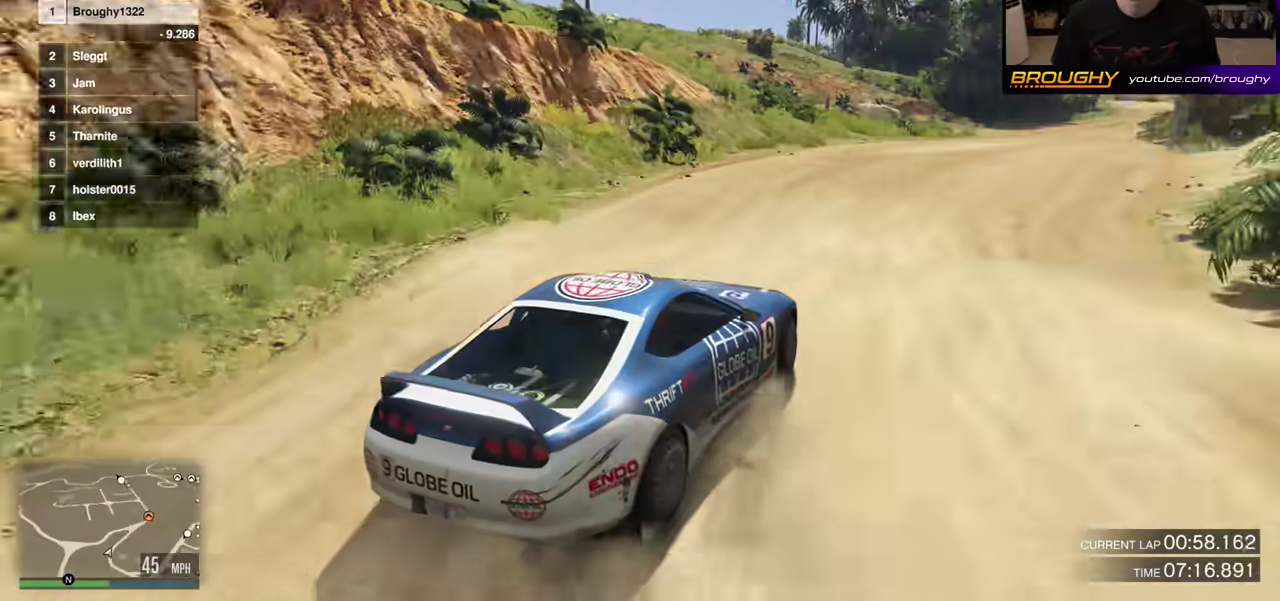
{"dt_ms": 400, "buttons": ["R2"], "left_stick": "center", "right_stick": "center", "events": [[50, "left_stick", "right"], [250, "left_stick", "center"]]}
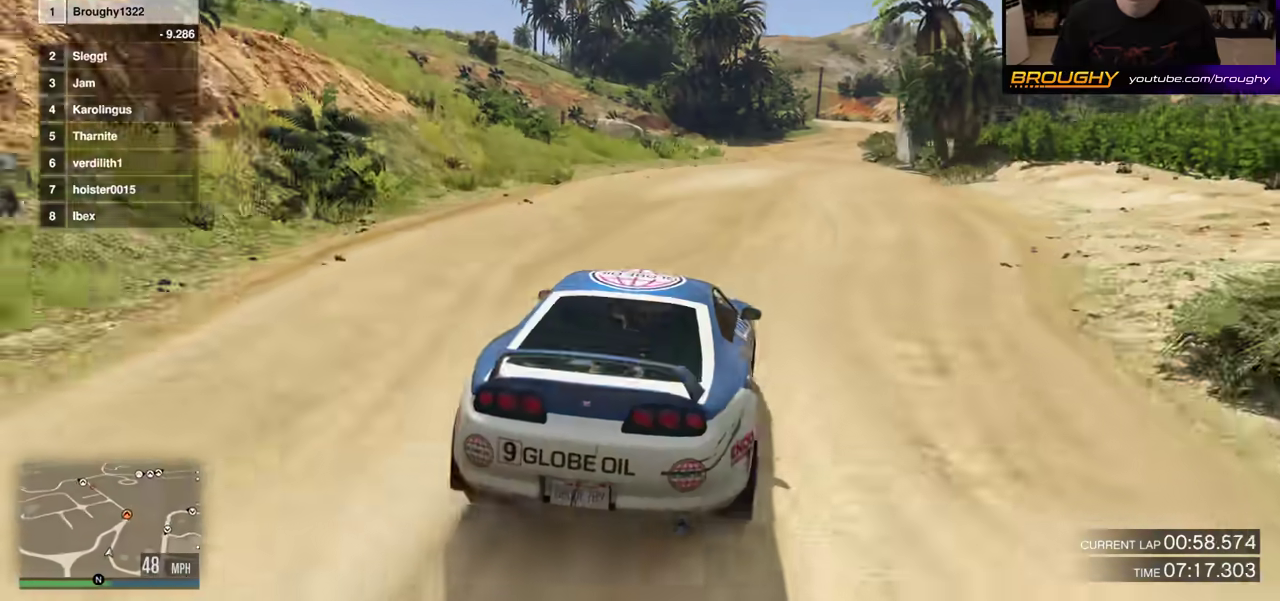
{"dt_ms": 400, "buttons": ["R2"], "left_stick": "center", "right_stick": "center", "events": []}
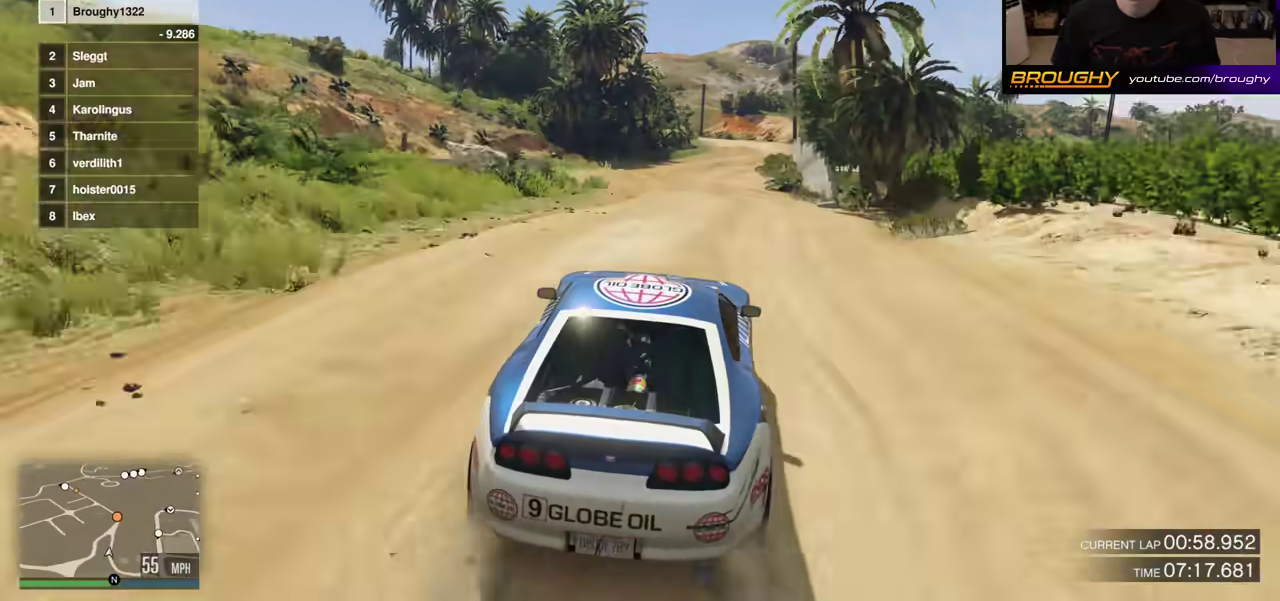
{"dt_ms": 800, "buttons": ["R2"], "left_stick": "center", "right_stick": "center", "events": []}
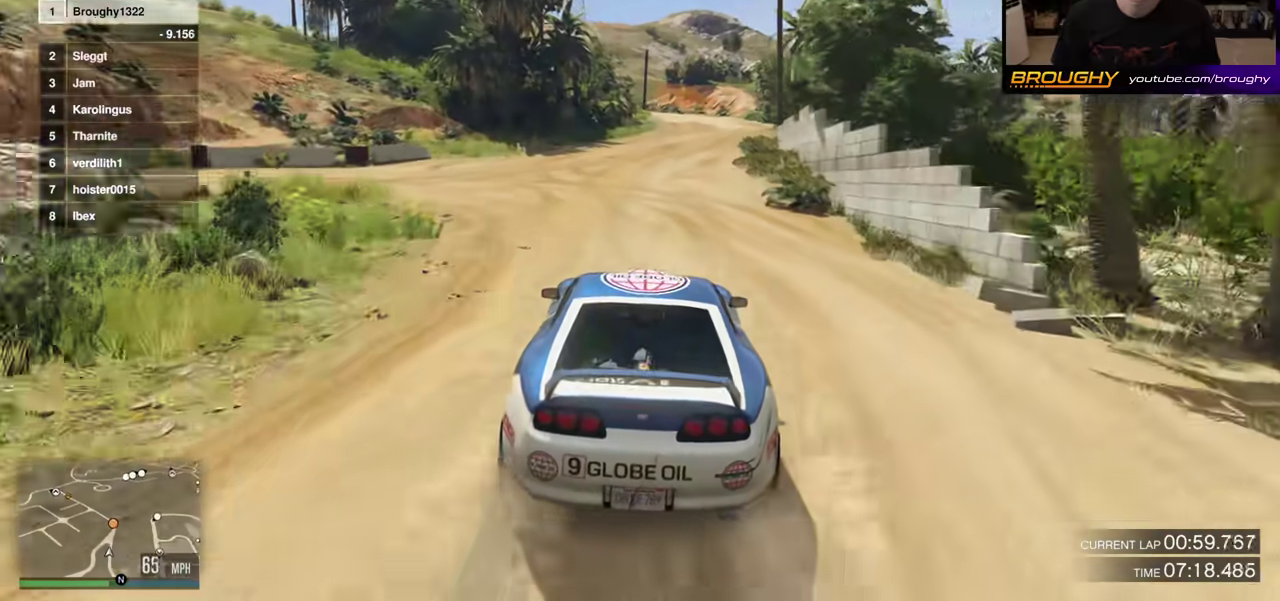
{"dt_ms": 300, "buttons": ["R2"], "left_stick": "center", "right_stick": "center", "events": []}
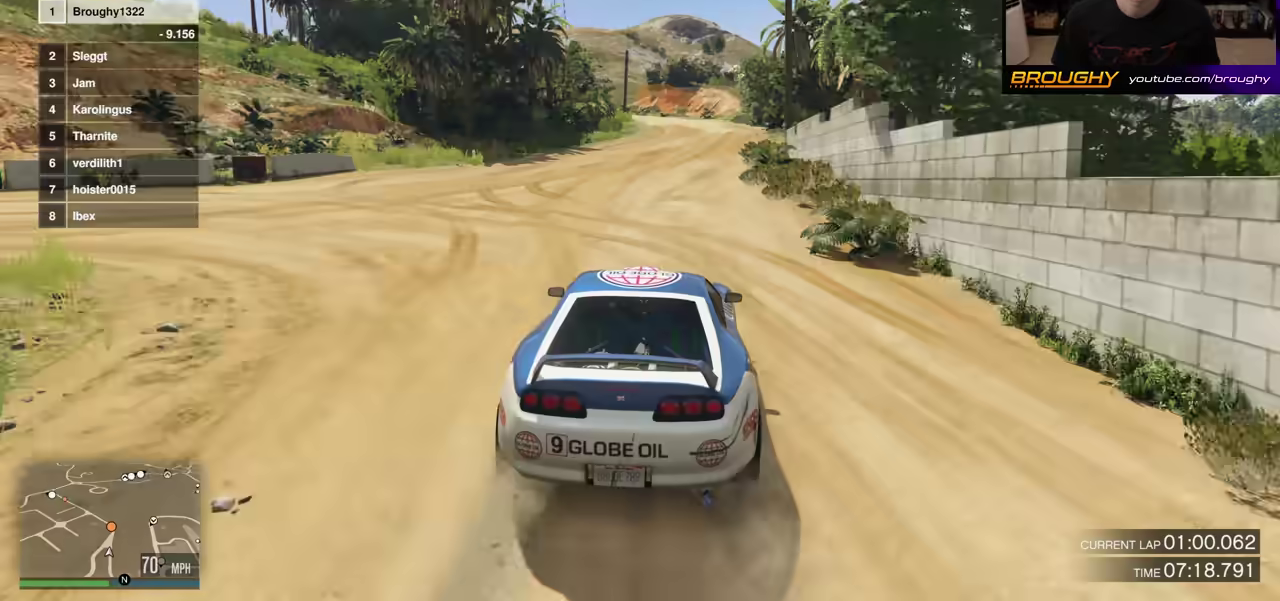
{"dt_ms": 500, "buttons": ["R2"], "left_stick": "center", "right_stick": "center", "events": [[17, "left_stick", "right"], [150, "left_stick", "center"]]}
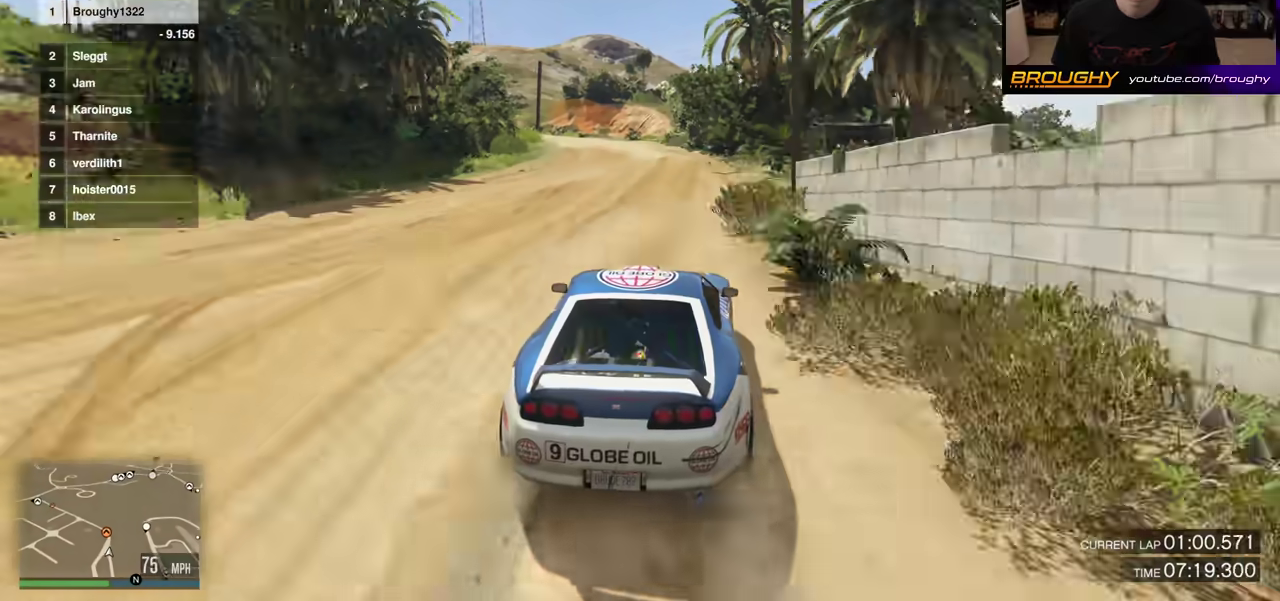
{"dt_ms": 700, "buttons": ["R2"], "left_stick": "center", "right_stick": "center", "events": [[233, "left_stick", "down-right"], [333, "left_stick", "center"], [467, "left_stick", "up-left"], [600, "left_stick", "center"]]}
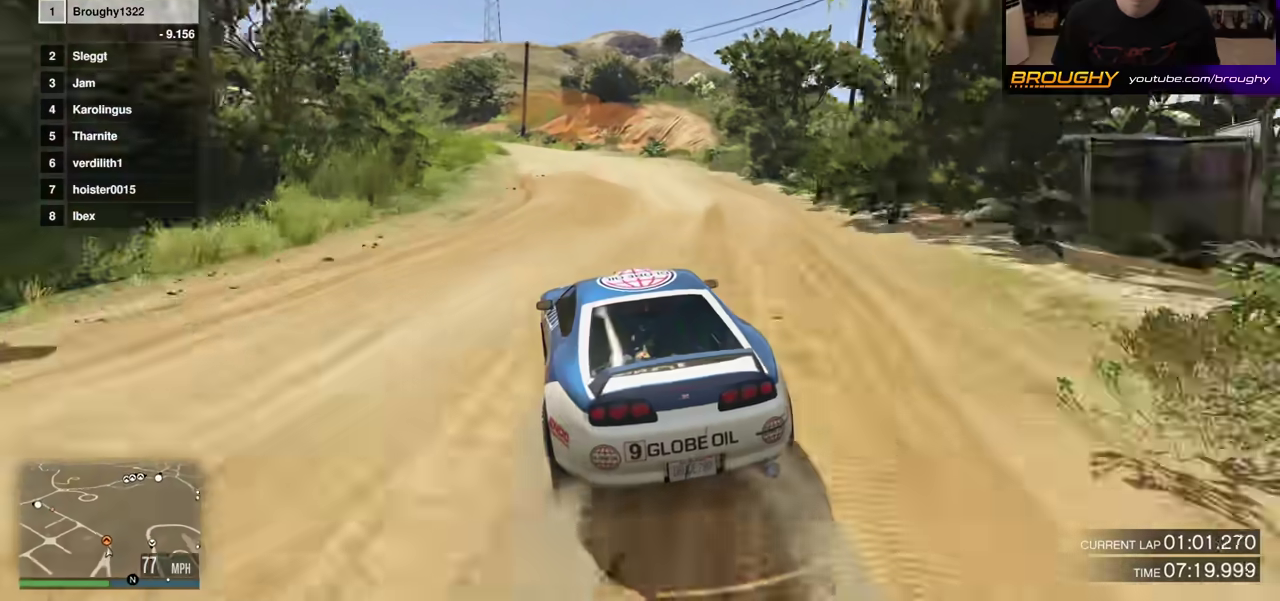
{"dt_ms": 300, "buttons": ["R2"], "left_stick": "center", "right_stick": "center", "events": [[183, "left_stick", "left"], [267, "left_stick", "center"]]}
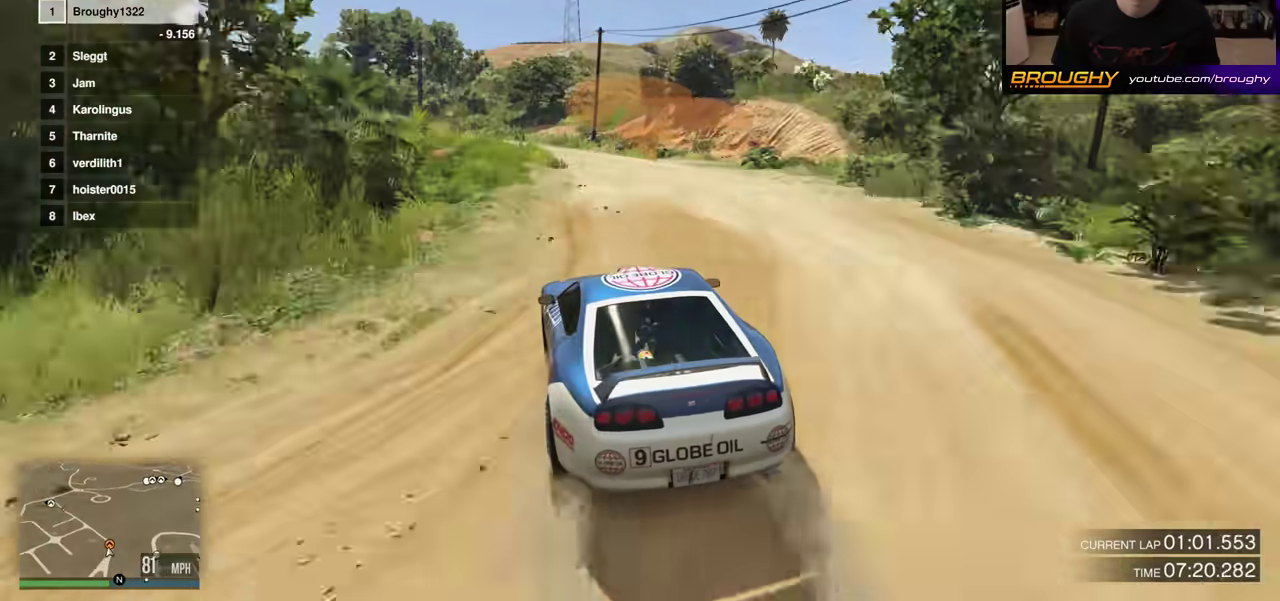
{"dt_ms": 500, "buttons": ["R2"], "left_stick": "up-left", "right_stick": "center", "events": [[117, "left_stick", "down-right"], [217, "left_stick", "center"], [433, "left_stick", "left"], [483, "left_stick", "up-left"]]}
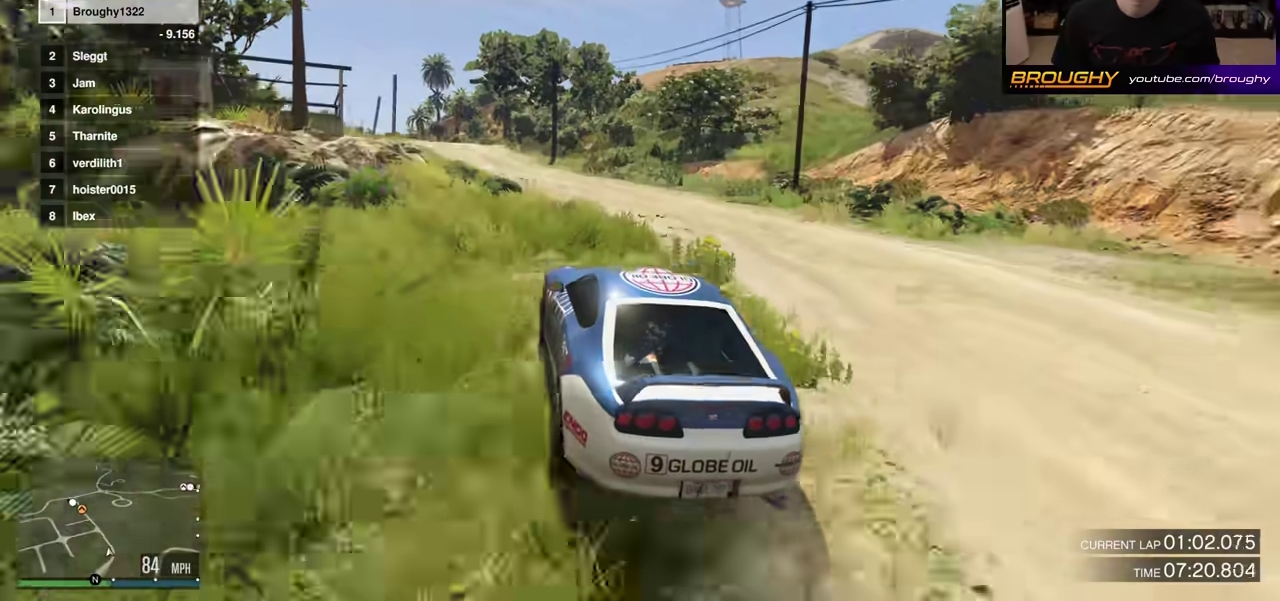
{"dt_ms": 500, "buttons": ["R2"], "left_stick": "center", "right_stick": "center", "events": [[50, "left_stick", "center"], [217, "left_stick", "left"], [333, "left_stick", "center"]]}
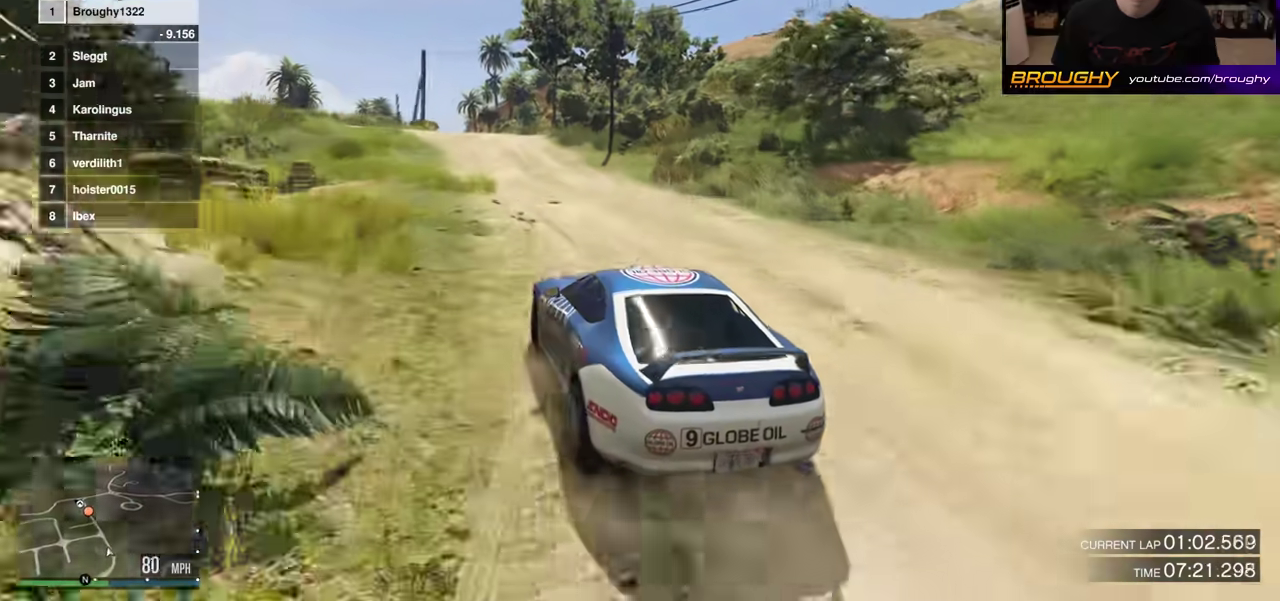
{"dt_ms": 300, "buttons": ["R2"], "left_stick": "up-left", "right_stick": "center", "events": [[300, "left_stick", "up-left"]]}
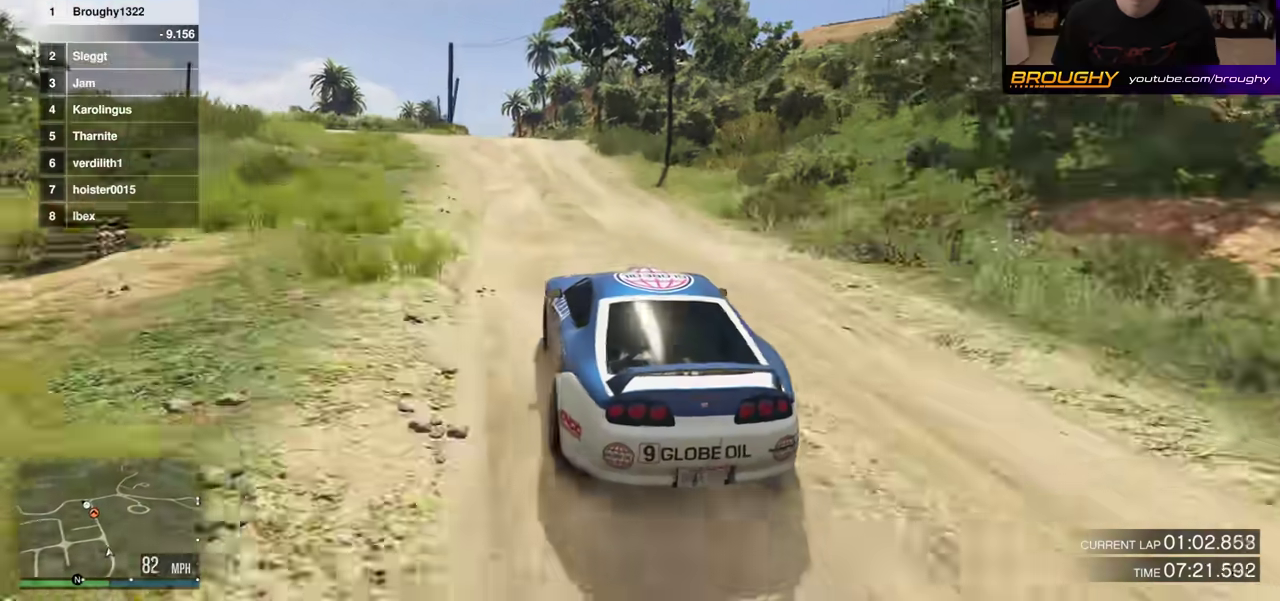
{"dt_ms": 800, "buttons": ["R2"], "left_stick": "left", "right_stick": "center", "events": [[200, "left_stick", "center"], [533, "left_stick", "left"]]}
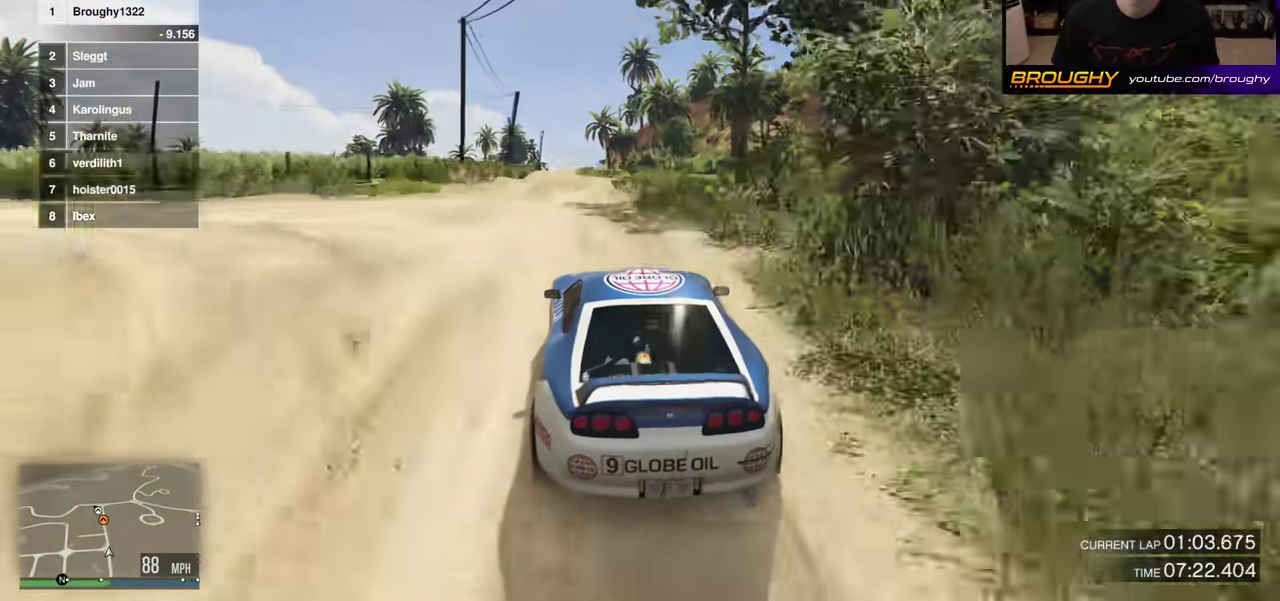
{"dt_ms": 400, "buttons": ["R2"], "left_stick": "center", "right_stick": "center", "events": [[33, "left_stick", "center"]]}
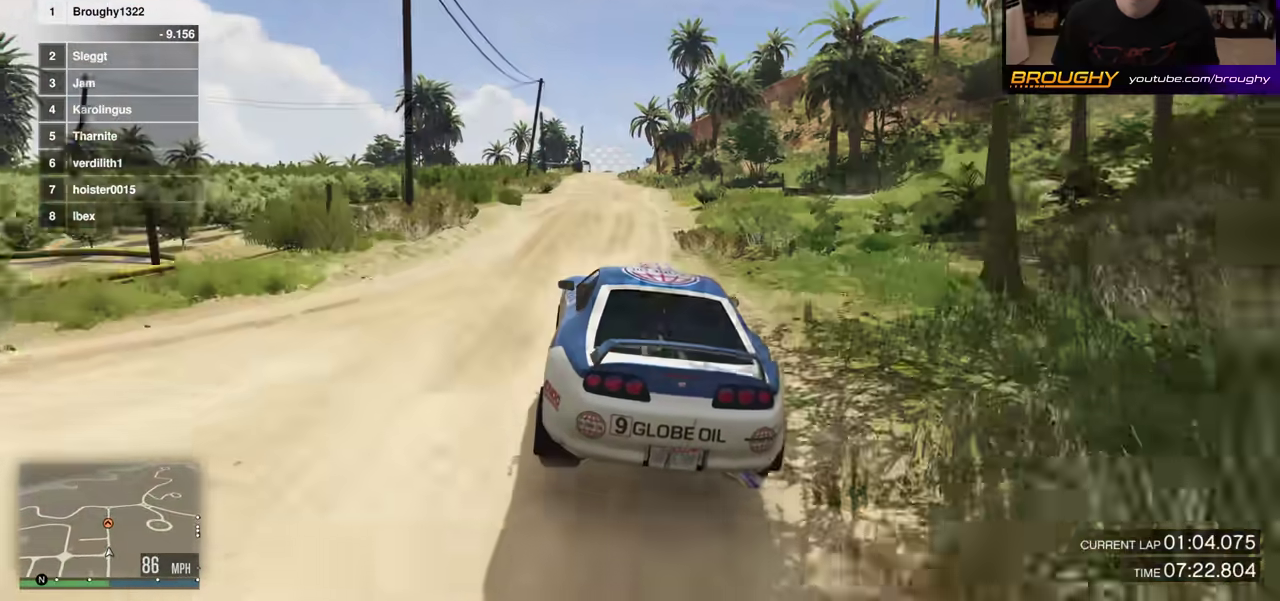
{"dt_ms": 300, "buttons": ["R2"], "left_stick": "center", "right_stick": "center", "events": []}
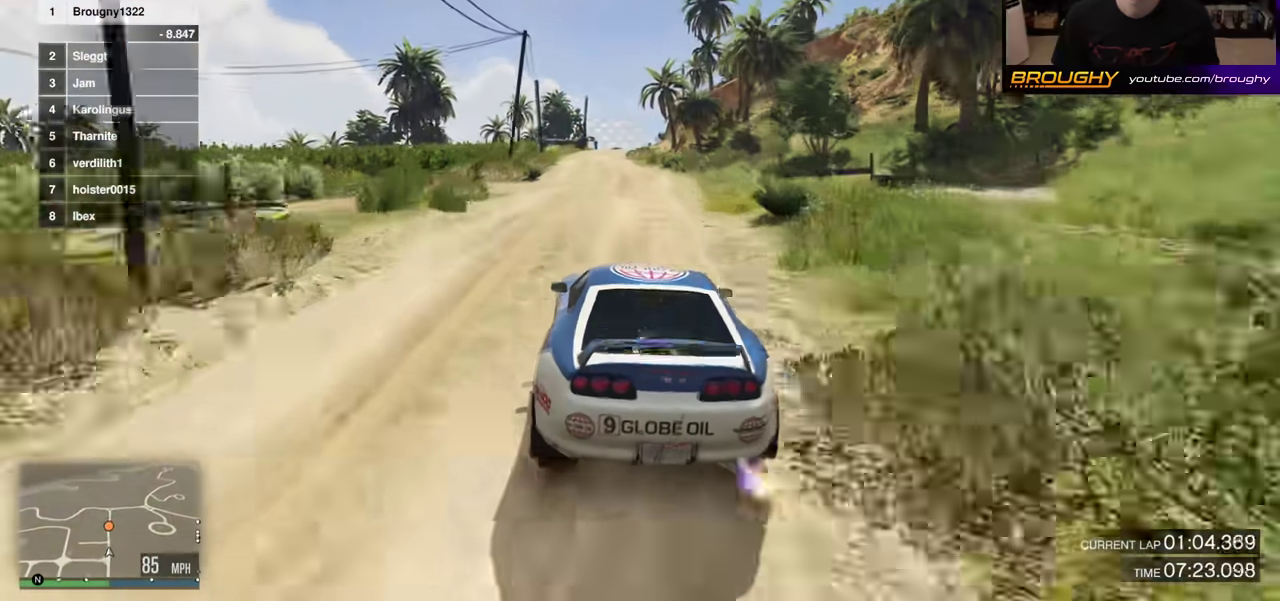
{"dt_ms": 800, "buttons": ["R2"], "left_stick": "center", "right_stick": "center", "events": []}
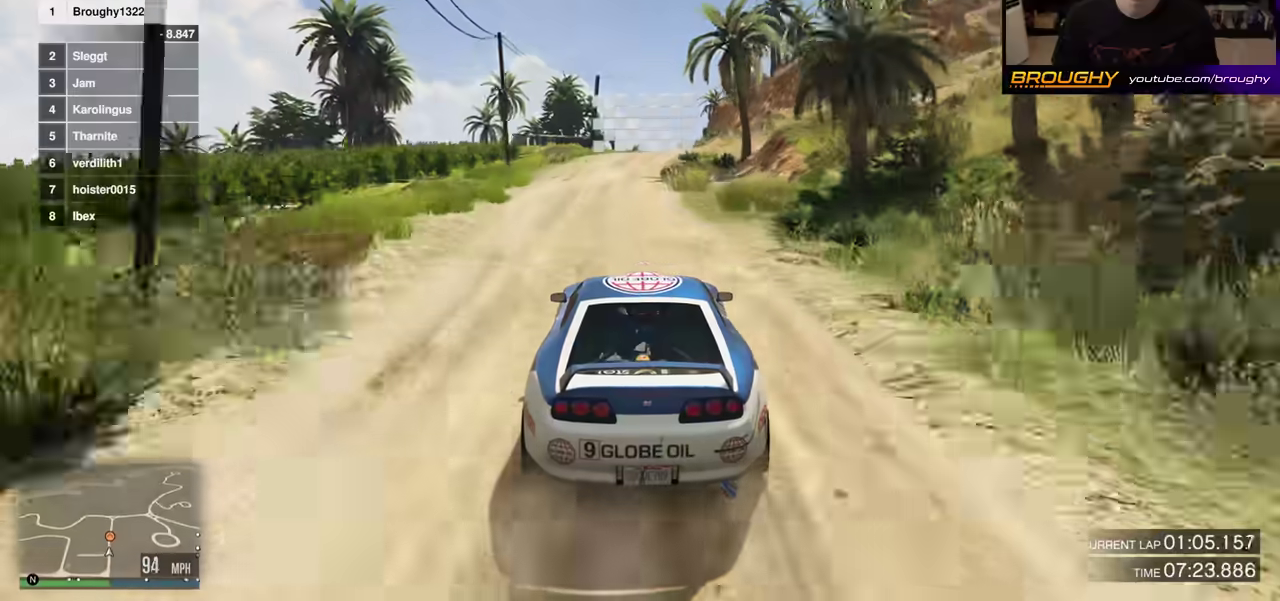
{"dt_ms": 400, "buttons": ["R2"], "left_stick": "center", "right_stick": "center", "events": []}
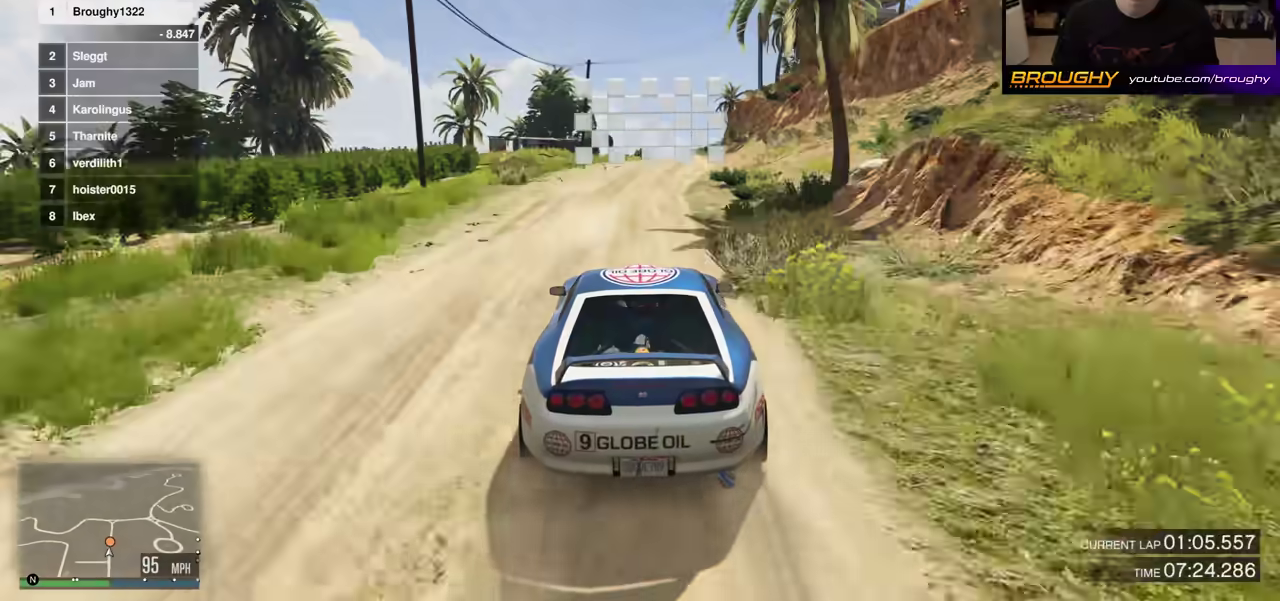
{"dt_ms": 400, "buttons": ["R2"], "left_stick": "center", "right_stick": "center", "events": []}
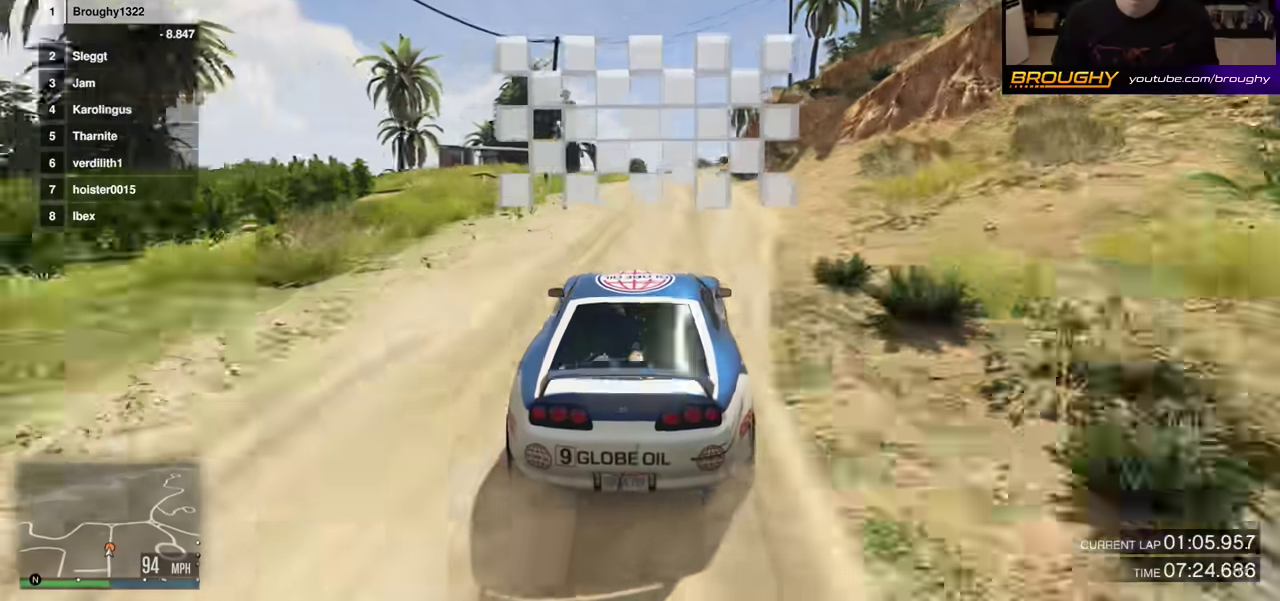
{"dt_ms": 800, "buttons": ["R2"], "left_stick": "center", "right_stick": "center", "events": []}
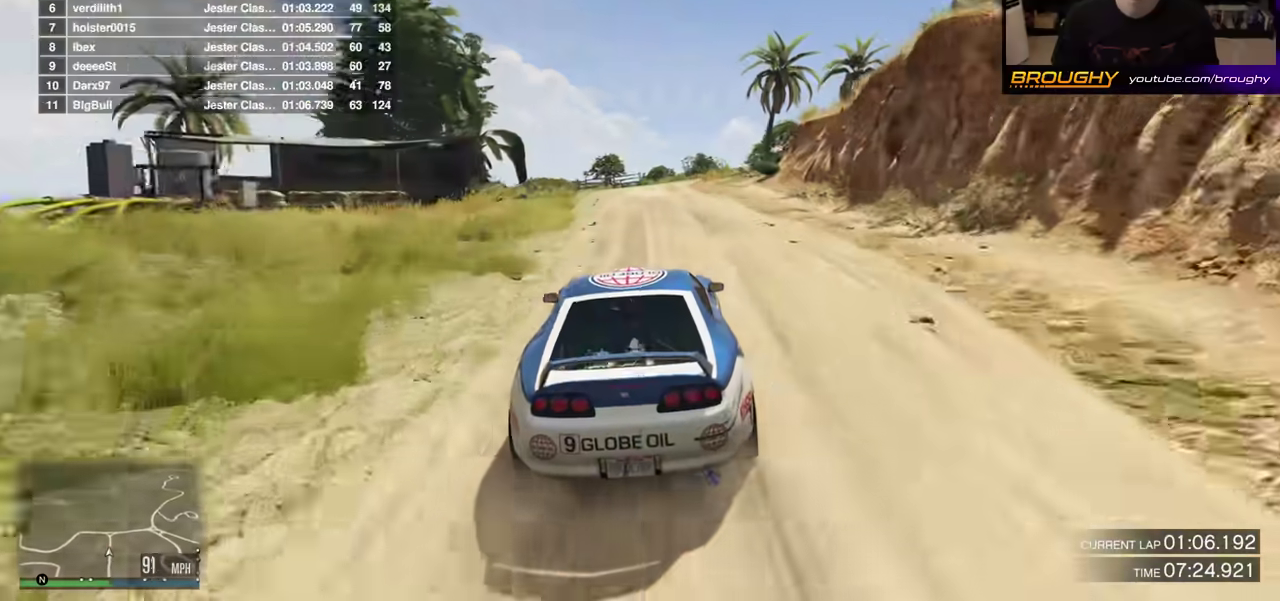
{"dt_ms": 300, "buttons": ["R2"], "left_stick": "right", "right_stick": "center", "events": [[300, "left_stick", "right"]]}
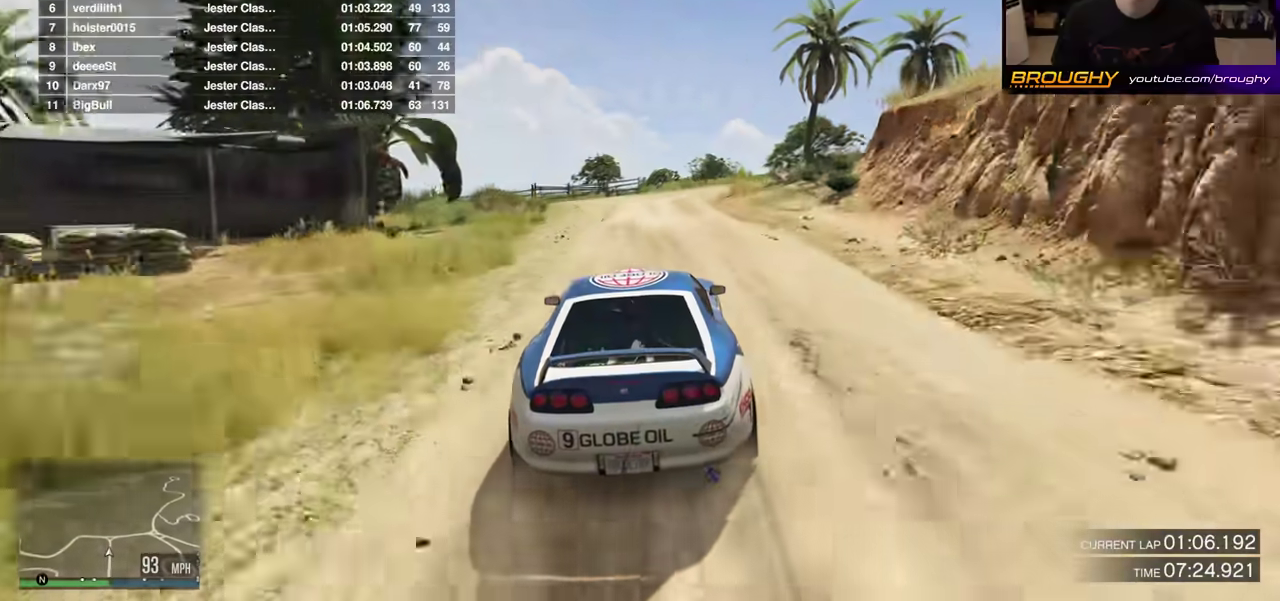
{"dt_ms": 700, "buttons": ["L2"], "left_stick": "up-left", "right_stick": "center", "events": [[200, "R2", "up"], [417, "left_stick", "center"], [483, "left_stick", "up-left"], [667, "L2", "down"]]}
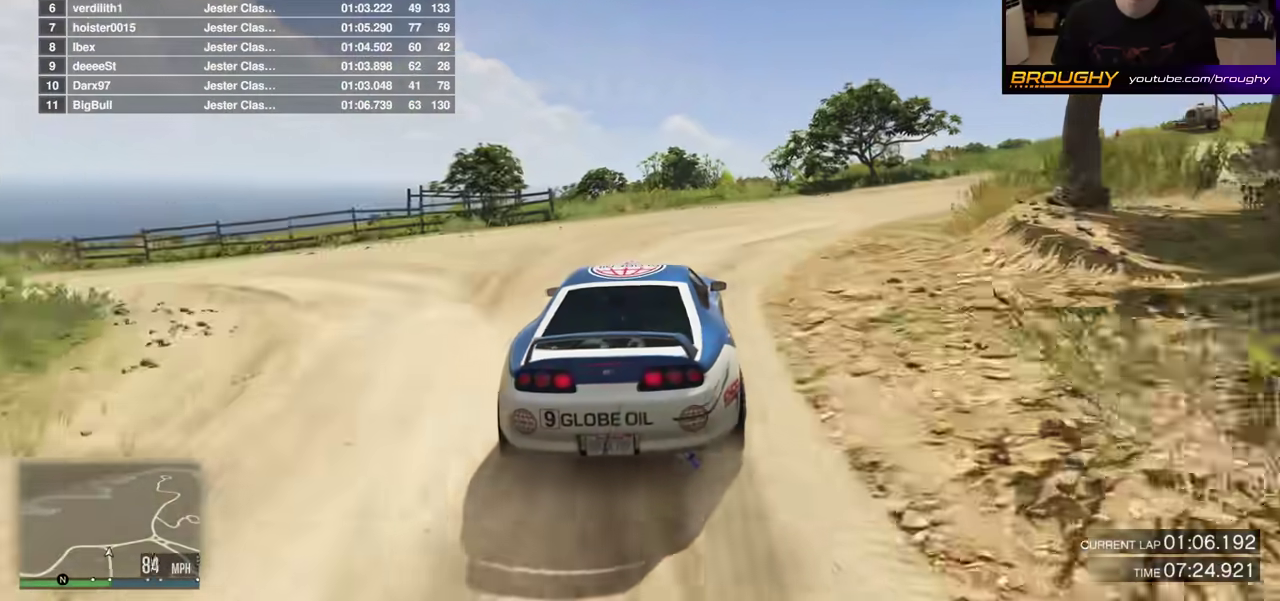
{"dt_ms": 300, "buttons": ["L2"], "left_stick": "up-left", "right_stick": "center"}
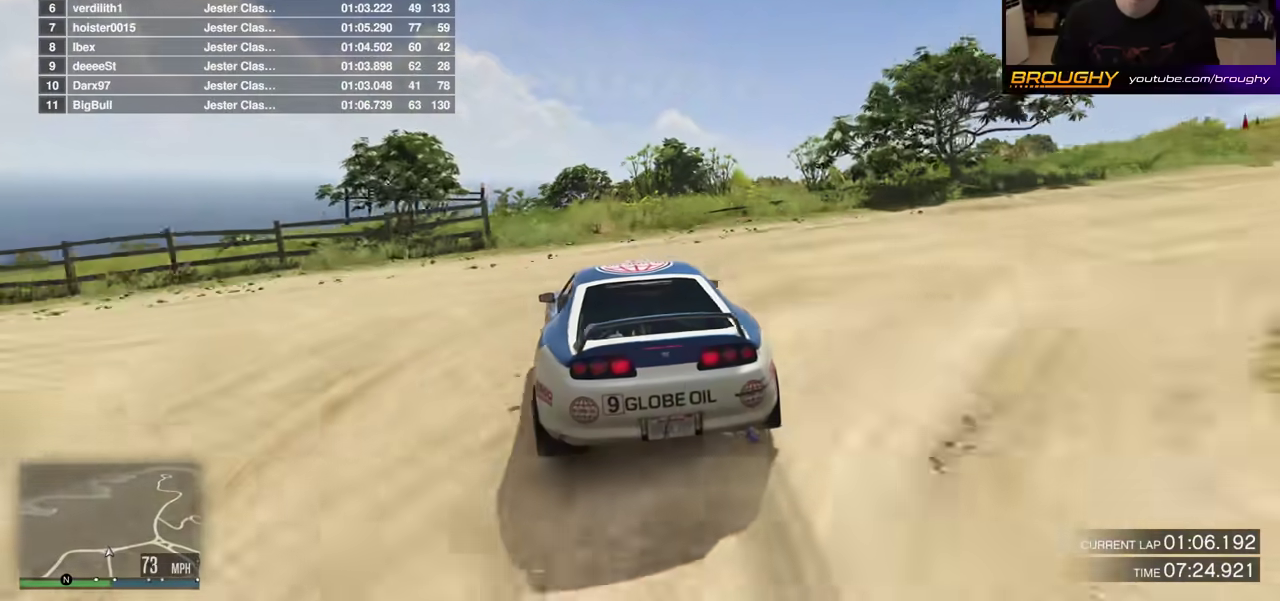
{"dt_ms": 500, "buttons": ["L2"], "left_stick": "up-left", "right_stick": "center", "events": [[100, "A", "down"], [217, "A", "up"], [333, "A", "down"], [433, "A", "up"]]}
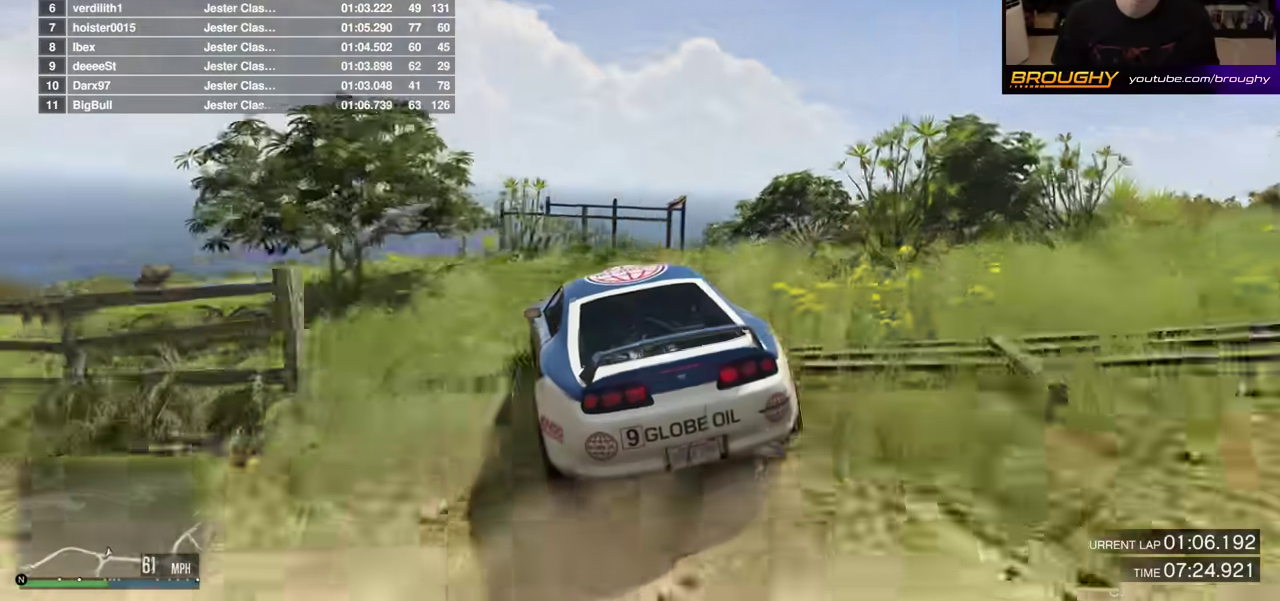
{"dt_ms": 400, "buttons": [], "left_stick": "center", "right_stick": "center", "events": [[50, "L2", "up"], [350, "left_stick", "center"]]}
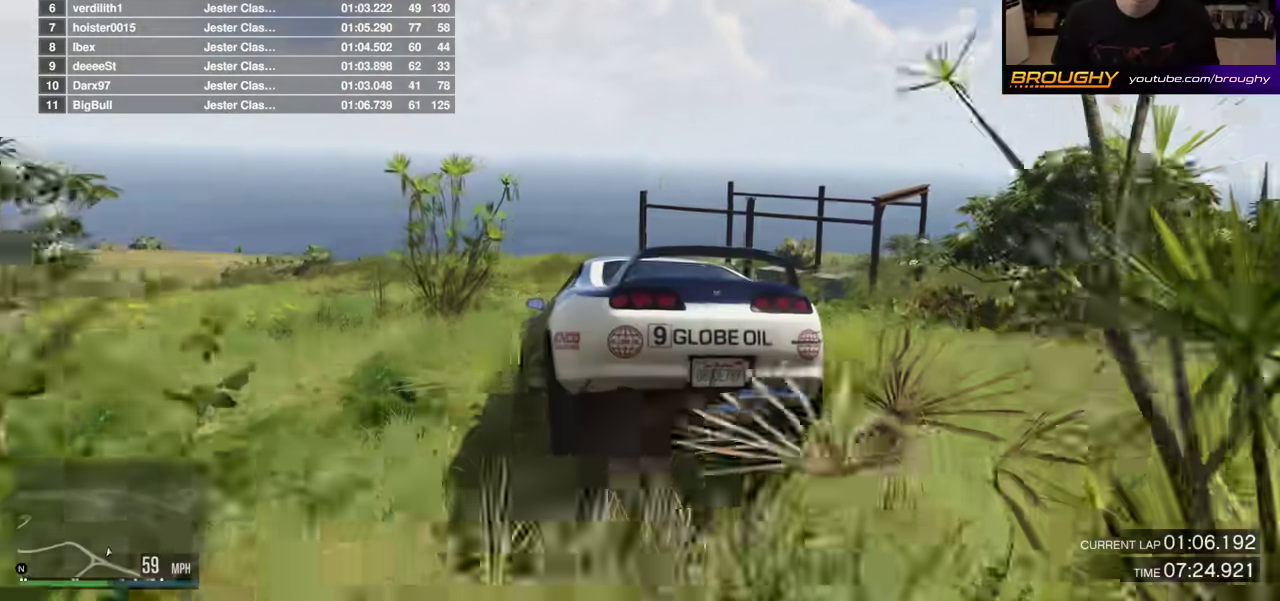
{"dt_ms": 800, "buttons": [], "left_stick": "center", "right_stick": "left", "events": [[50, "right_stick", "down-left"], [317, "R2", "down"], [567, "right_stick", "left"], [667, "R2", "up"], [717, "R1", "down"], [767, "R1", "up"]]}